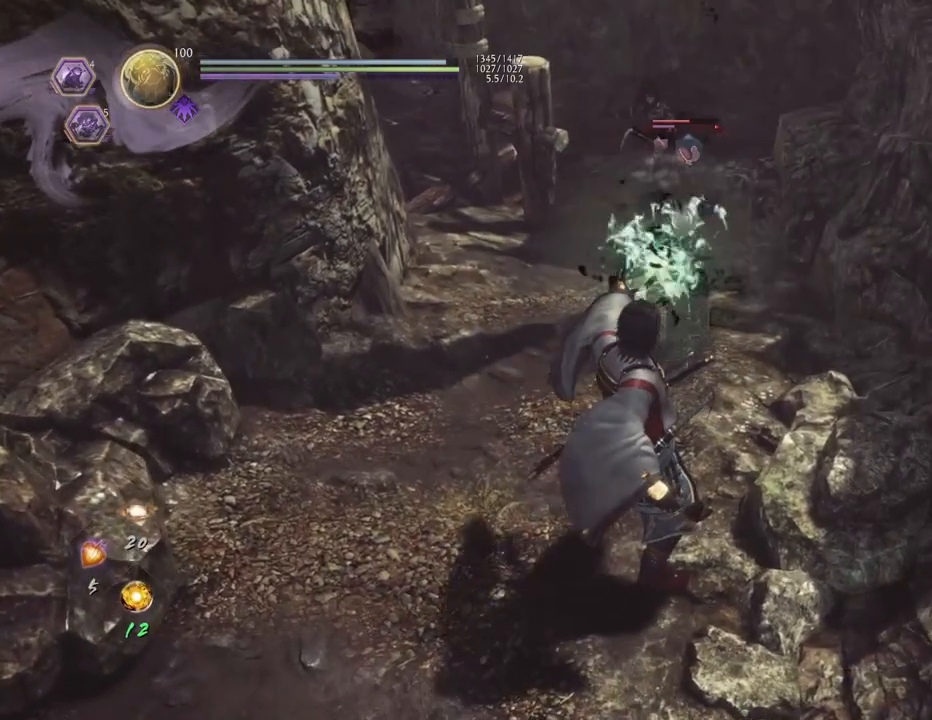
Gameplay with a controller (PlayStation layout); each line is a JSON object with the inputs held at the frame after it. "events" lists button and stick changes between this image and that frame as [ms after this image, input, new state], when the widget could be followed in between.
{"buttons": [], "left_stick": "center", "right_stick": "center", "events": [[17, "DPAD_DOWN", "down"], [100, "DPAD_DOWN", "up"], [200, "DPAD_DOWN", "down"], [300, "DPAD_DOWN", "up"], [400, "DPAD_DOWN", "down"], [500, "DPAD_DOWN", "up"]]}
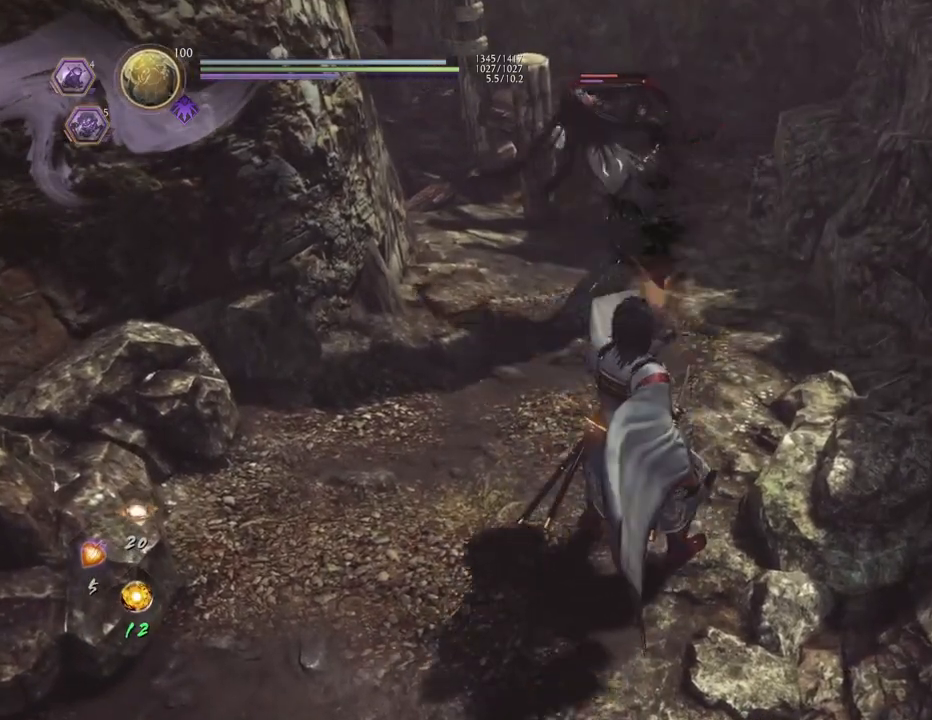
{"buttons": ["DPAD_DOWN"], "left_stick": "center", "right_stick": "center", "events": [[100, "DPAD_DOWN", "down"], [183, "DPAD_DOWN", "up"], [300, "DPAD_DOWN", "down"], [383, "DPAD_DOWN", "up"], [500, "DPAD_DOWN", "down"]]}
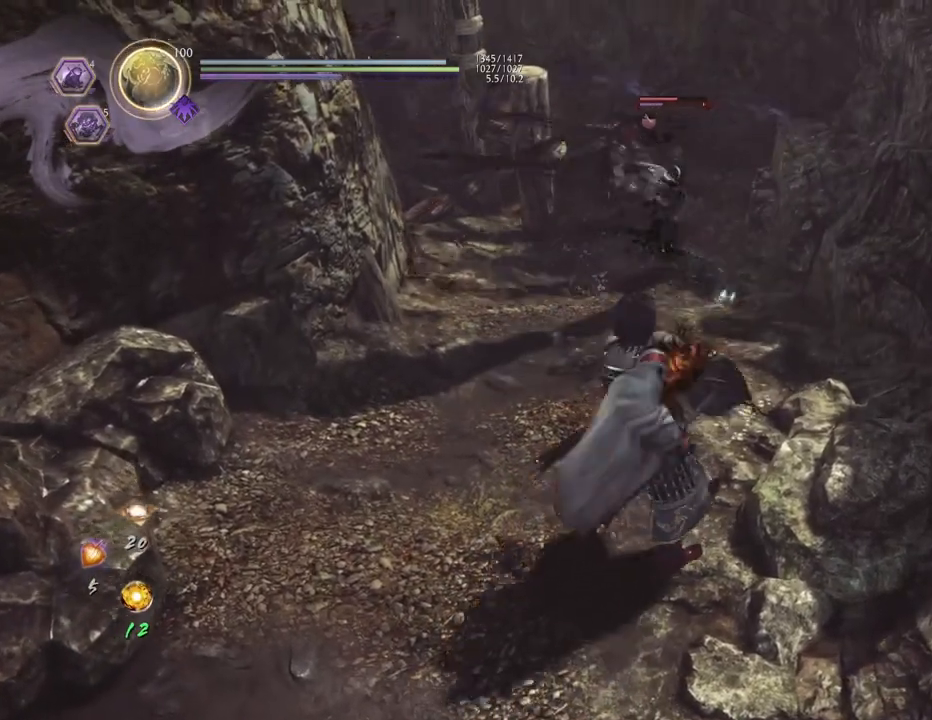
{"buttons": [], "left_stick": "center", "right_stick": "center", "events": [[83, "DPAD_DOWN", "up"], [200, "DPAD_DOWN", "down"], [300, "DPAD_DOWN", "up"], [400, "DPAD_DOWN", "down"], [483, "DPAD_DOWN", "up"]]}
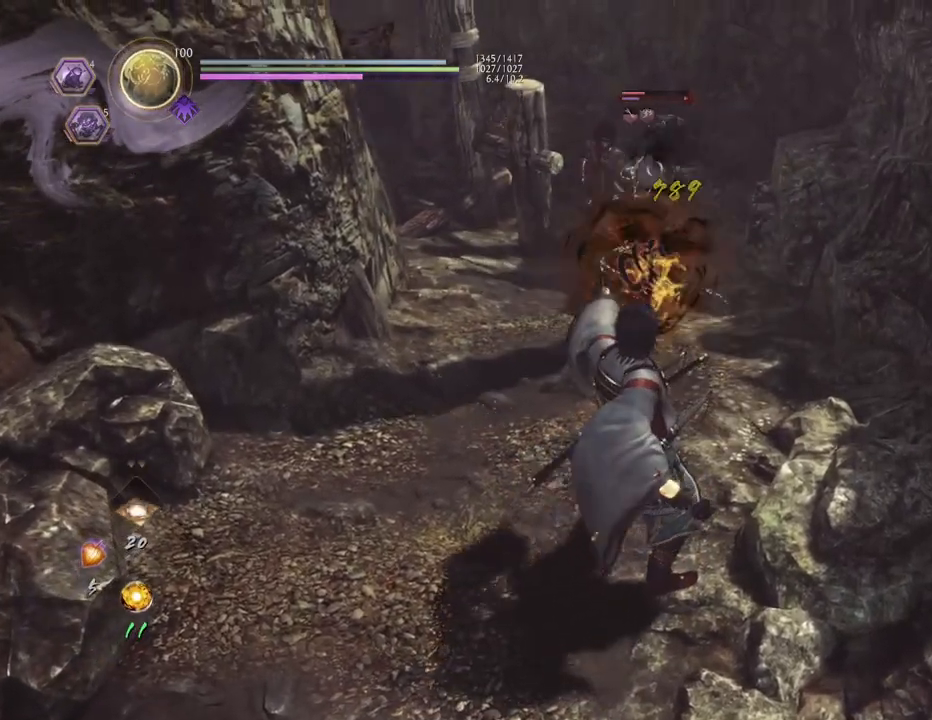
{"buttons": ["DPAD_DOWN"], "left_stick": "center", "right_stick": "center", "events": [[100, "DPAD_DOWN", "down"], [183, "DPAD_DOWN", "up"], [283, "DPAD_DOWN", "down"], [383, "DPAD_DOWN", "up"], [483, "DPAD_DOWN", "down"]]}
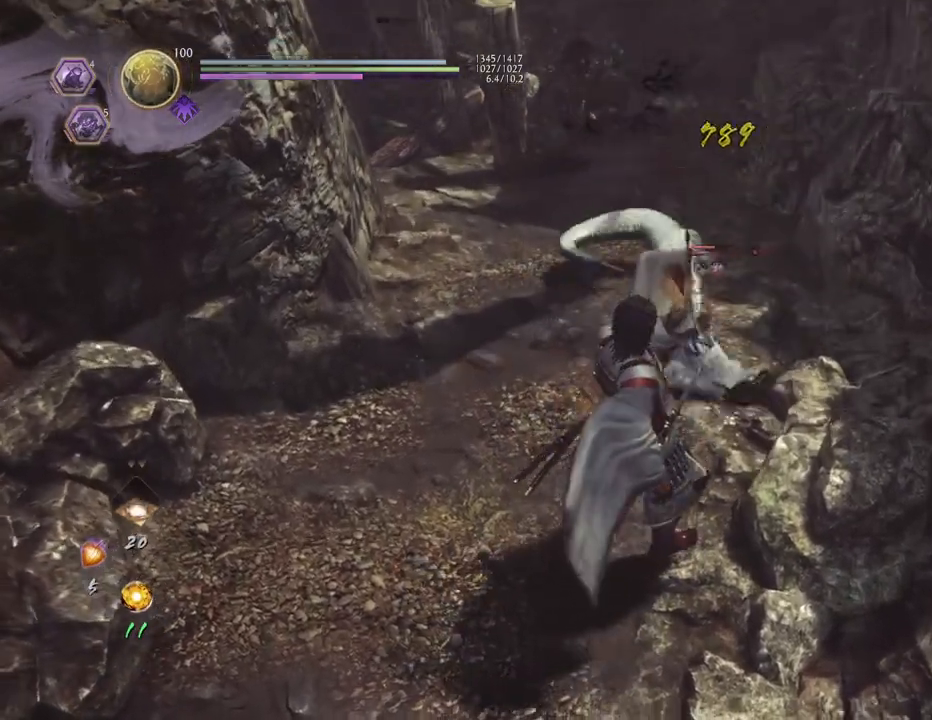
{"buttons": [], "left_stick": "center", "right_stick": "center", "events": [[83, "DPAD_DOWN", "up"], [183, "DPAD_DOWN", "down"], [283, "DPAD_DOWN", "up"], [383, "DPAD_DOWN", "down"], [483, "DPAD_DOWN", "up"]]}
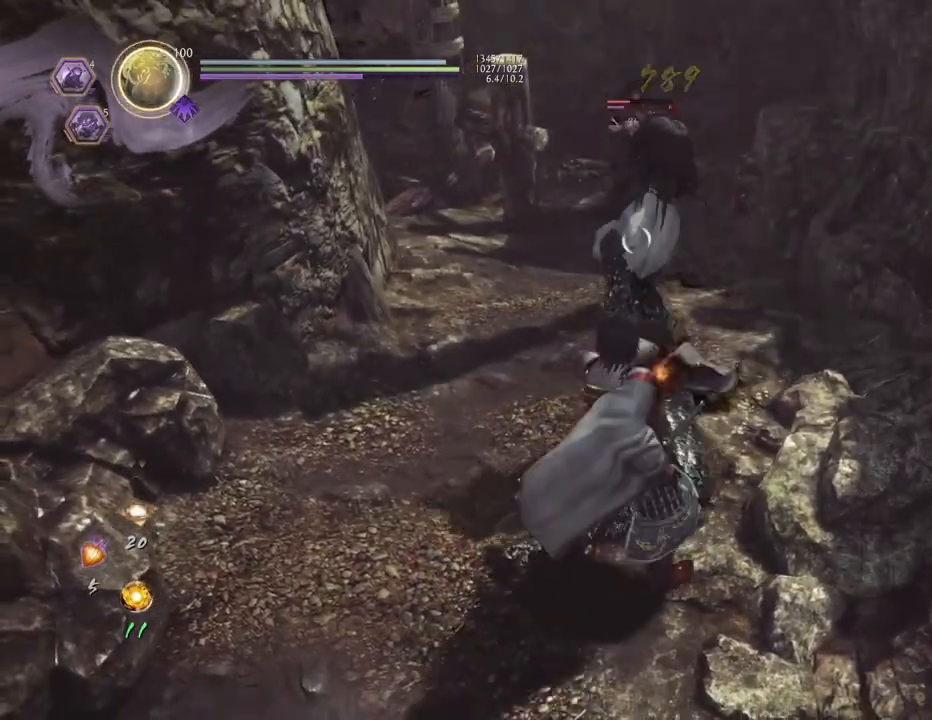
{"buttons": ["DPAD_DOWN"], "left_stick": "center", "right_stick": "center", "events": [[83, "DPAD_DOWN", "down"], [183, "DPAD_DOWN", "up"], [283, "DPAD_DOWN", "down"], [383, "DPAD_DOWN", "up"], [500, "DPAD_DOWN", "down"]]}
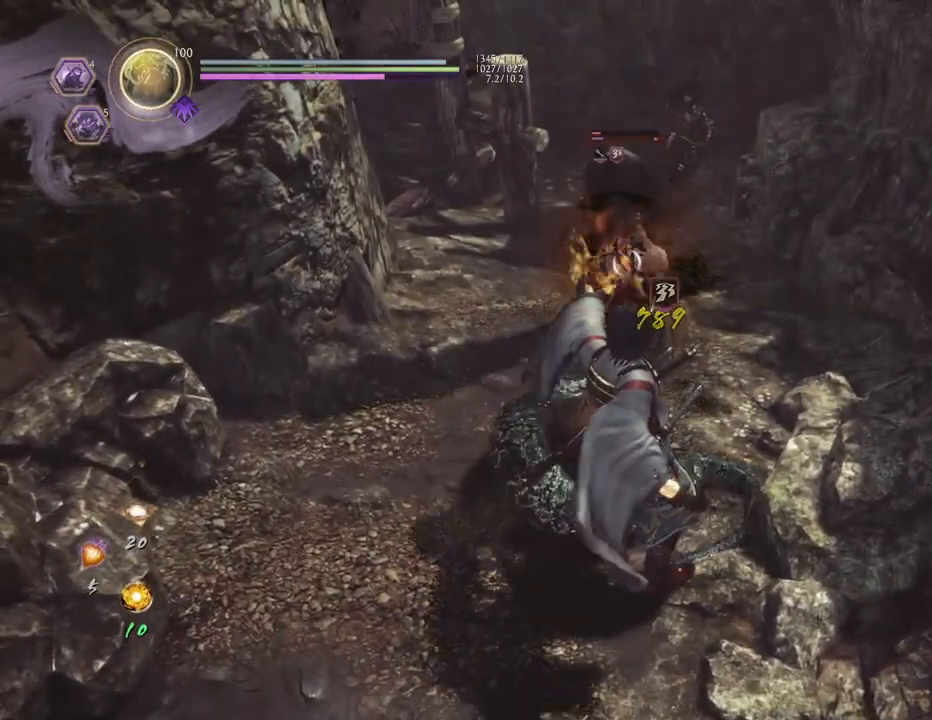
{"buttons": [], "left_stick": "center", "right_stick": "center", "events": [[100, "DPAD_DOWN", "up"], [200, "DPAD_DOWN", "down"], [300, "DPAD_DOWN", "up"], [417, "DPAD_DOWN", "down"], [500, "DPAD_DOWN", "up"]]}
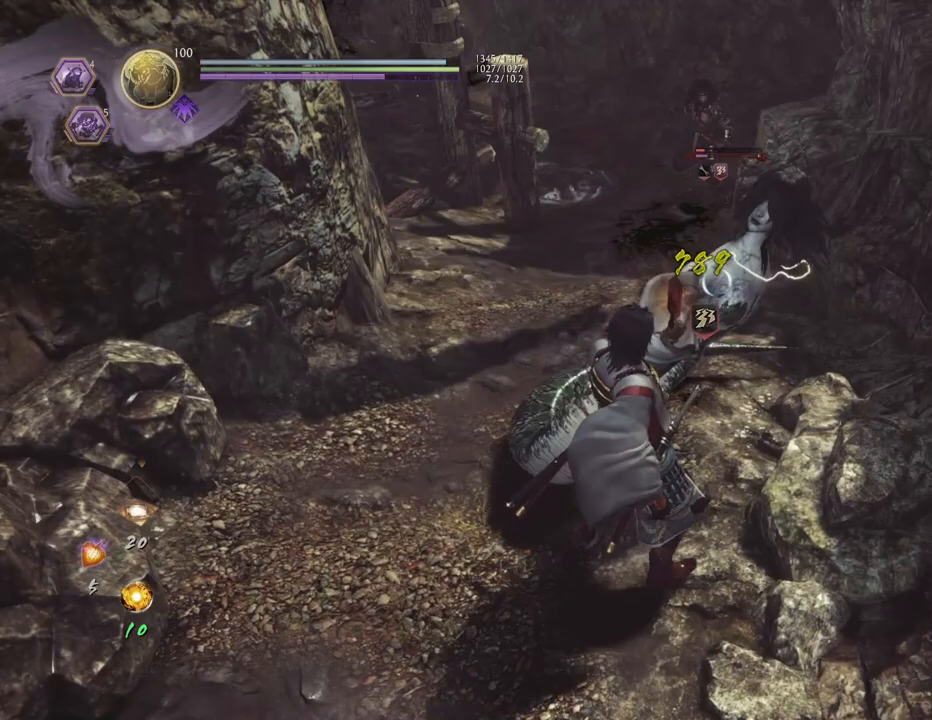
{"buttons": [], "left_stick": "center", "right_stick": "center", "events": [[117, "DPAD_DOWN", "down"], [217, "DPAD_DOWN", "up"], [317, "DPAD_DOWN", "down"], [417, "DPAD_DOWN", "up"]]}
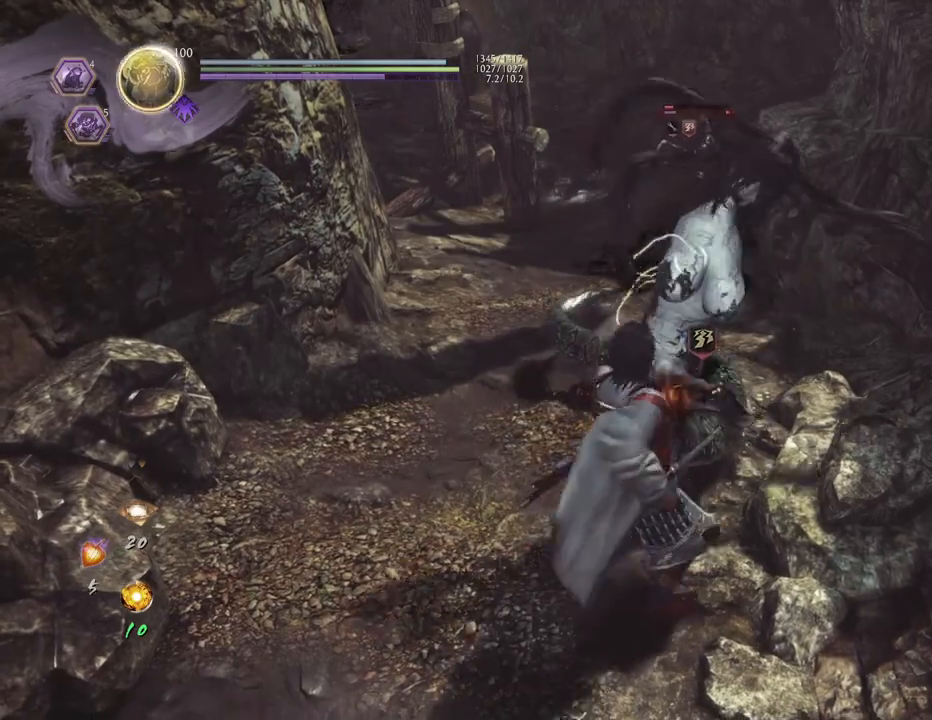
{"buttons": [], "left_stick": "center", "right_stick": "center", "events": [[33, "DPAD_DOWN", "down"], [133, "DPAD_DOWN", "up"]]}
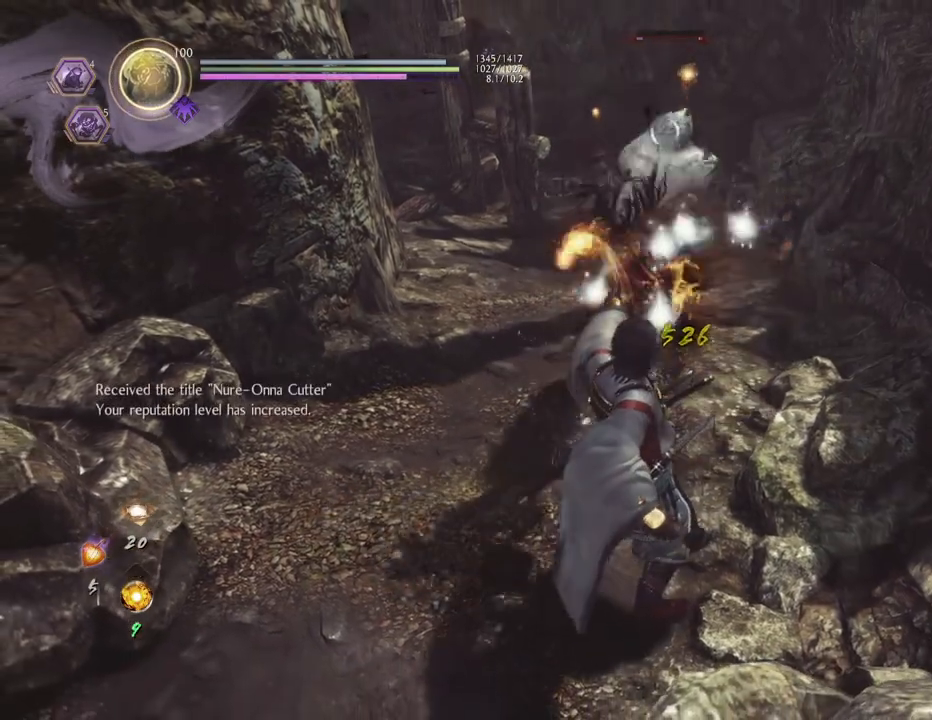
{"buttons": [], "left_stick": "up", "right_stick": "center", "events": [[317, "left_stick", "up"]]}
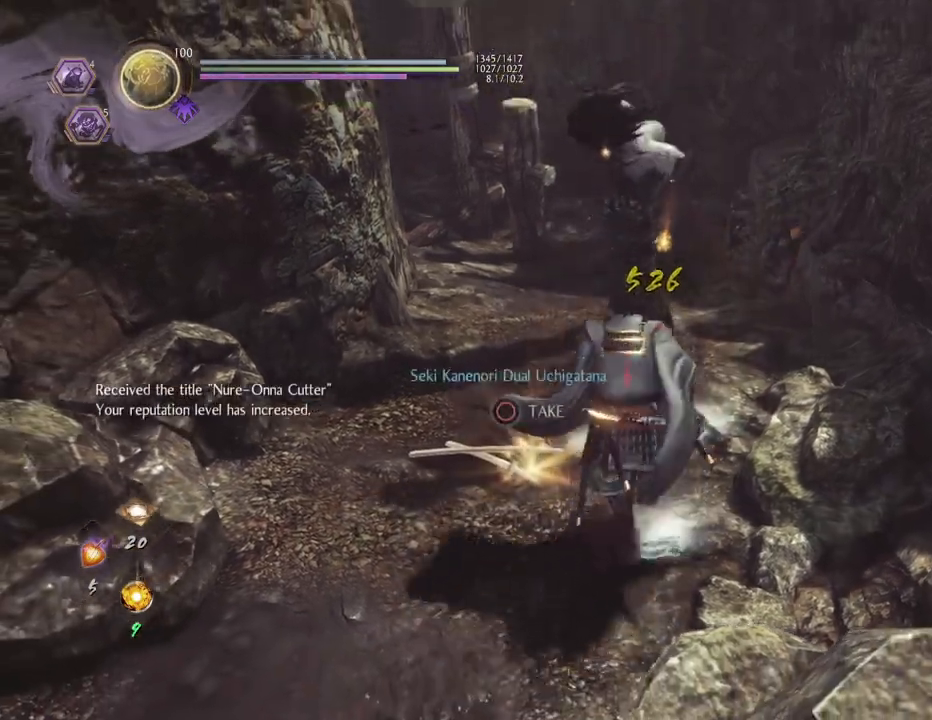
{"buttons": ["CIRCLE"], "left_stick": "up", "right_stick": "down-left", "events": [[100, "CIRCLE", "down"], [183, "right_stick", "down"], [217, "CIRCLE", "up"], [283, "CIRCLE", "down"], [350, "right_stick", "down-left"]]}
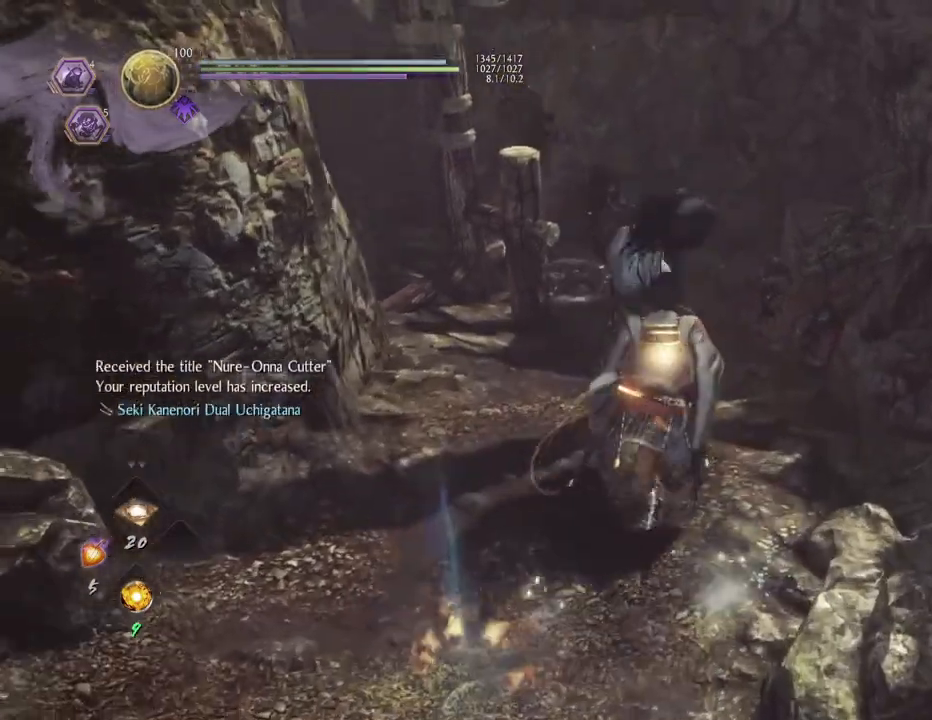
{"buttons": [], "left_stick": "up", "right_stick": "down-left", "events": [[100, "CIRCLE", "up"]]}
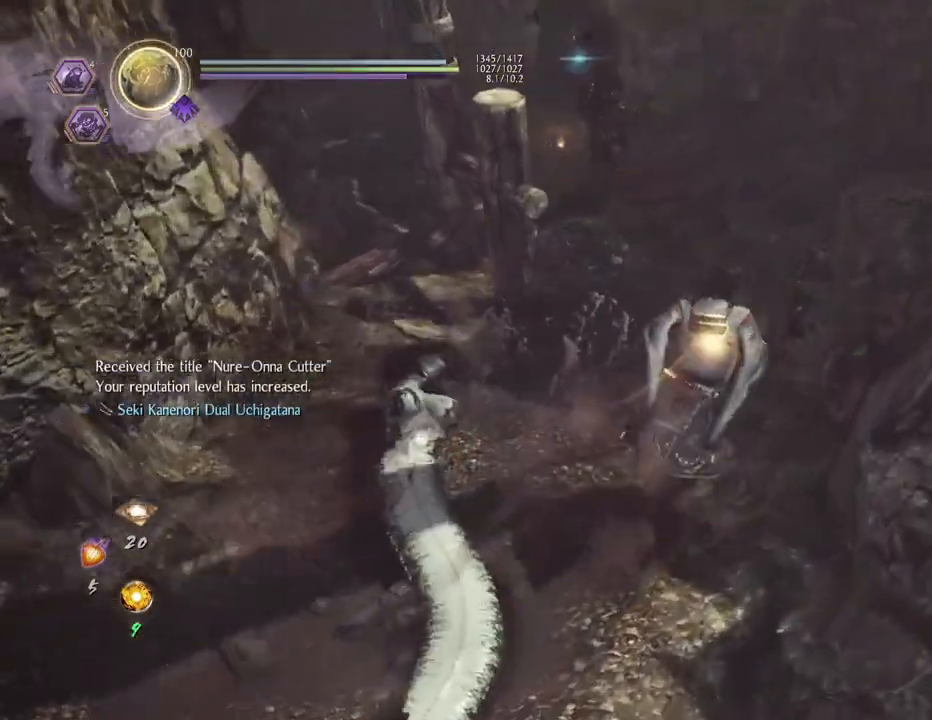
{"buttons": [], "left_stick": "up", "right_stick": "center", "events": [[183, "right_stick", "center"], [283, "R3", "down"], [417, "R3", "up"]]}
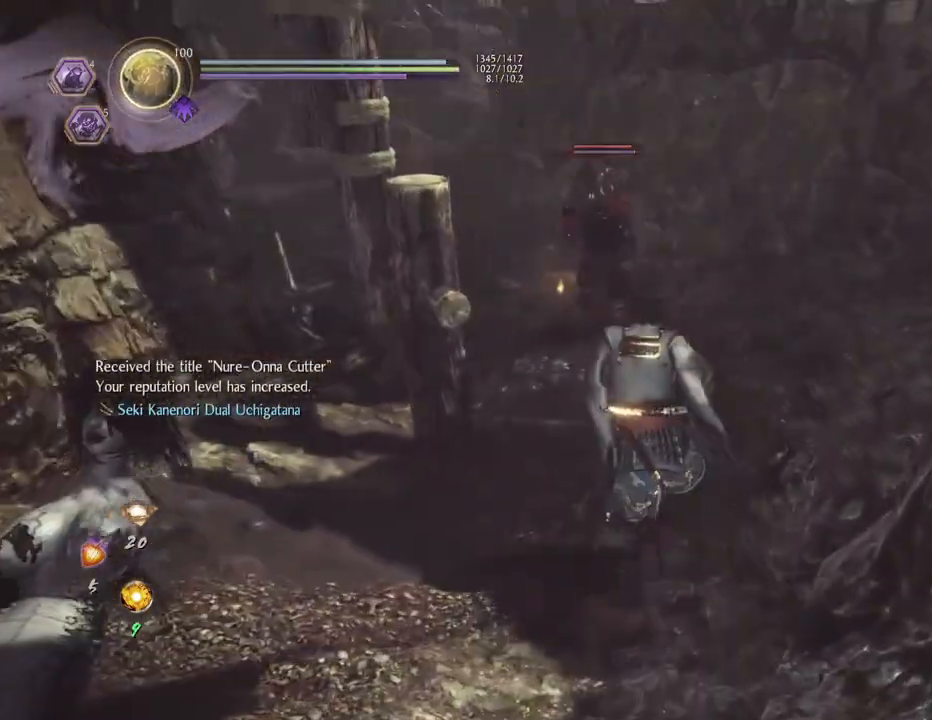
{"buttons": [], "left_stick": "center", "right_stick": "center", "events": [[367, "left_stick", "center"]]}
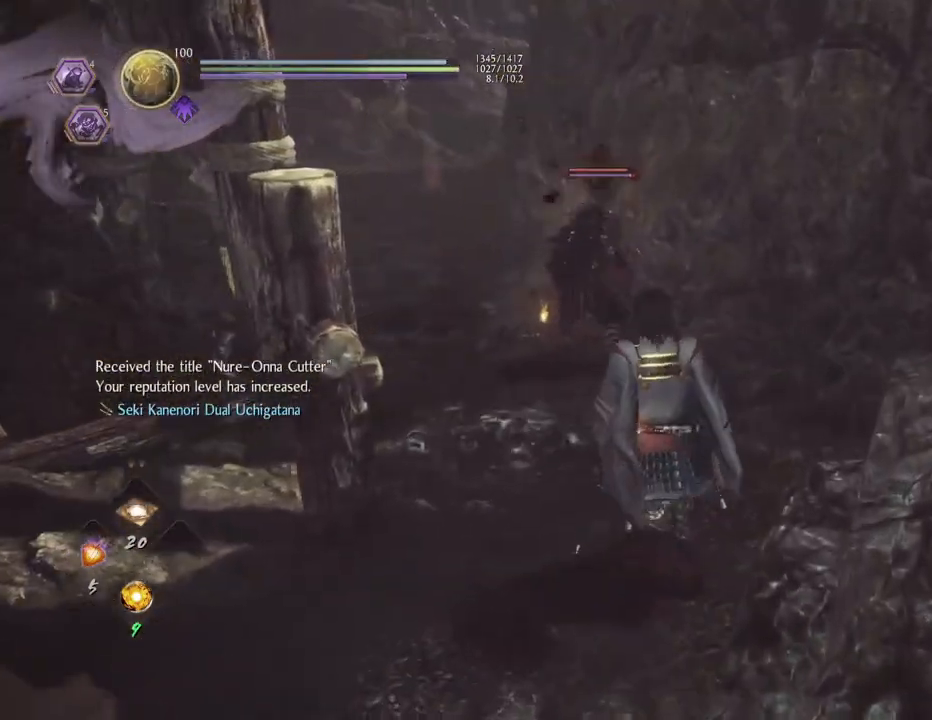
{"buttons": [], "left_stick": "center", "right_stick": "center", "events": [[17, "DPAD_DOWN", "down"], [100, "DPAD_DOWN", "up"], [200, "DPAD_DOWN", "down"], [283, "DPAD_DOWN", "up"]]}
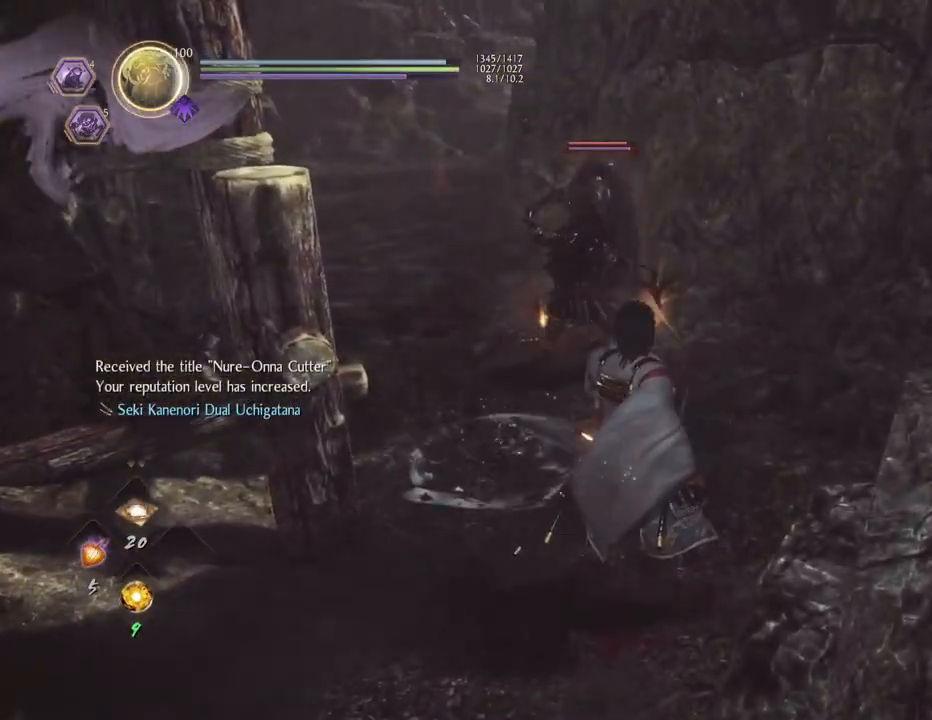
{"buttons": ["DPAD_DOWN"], "left_stick": "center", "right_stick": "center", "events": [[33, "DPAD_DOWN", "down"], [117, "DPAD_DOWN", "up"], [250, "DPAD_DOWN", "down"], [333, "DPAD_DOWN", "up"], [450, "DPAD_DOWN", "down"]]}
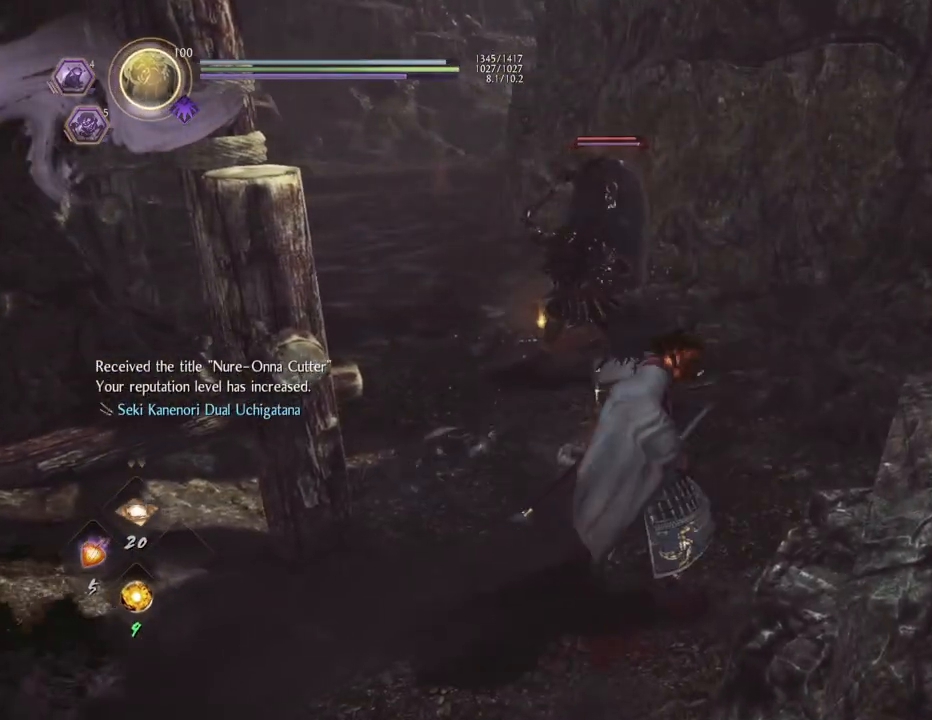
{"buttons": [], "left_stick": "center", "right_stick": "center", "events": [[50, "DPAD_DOWN", "up"], [167, "DPAD_DOWN", "down"], [267, "DPAD_DOWN", "up"], [367, "DPAD_DOWN", "down"], [467, "DPAD_DOWN", "up"]]}
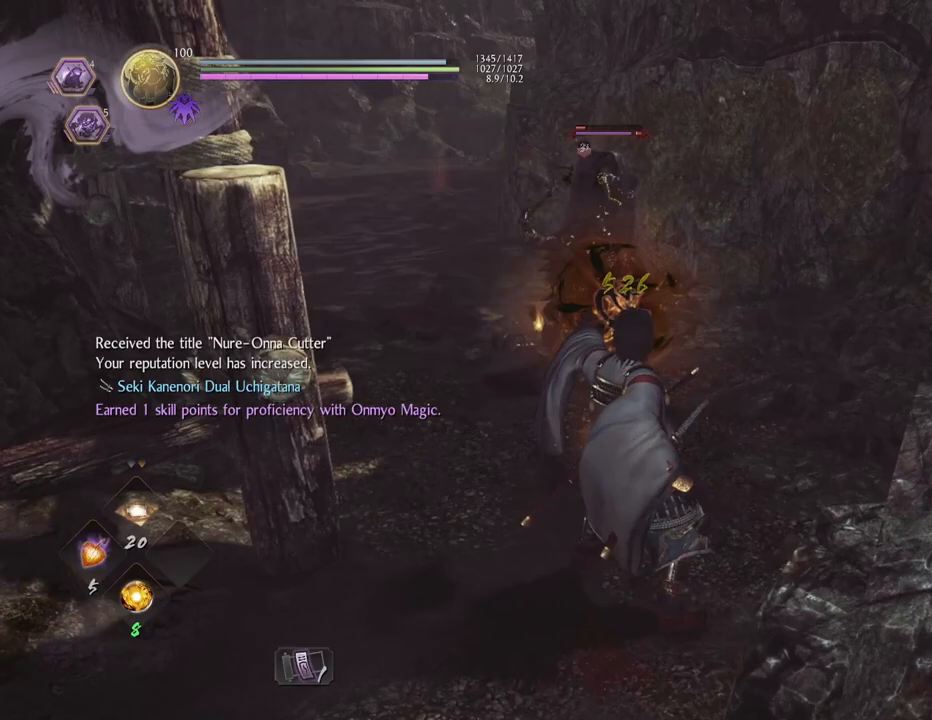
{"buttons": [], "left_stick": "center", "right_stick": "center", "events": [[100, "DPAD_DOWN", "down"], [167, "DPAD_DOWN", "up"], [350, "DPAD_DOWN", "down"], [450, "DPAD_DOWN", "up"]]}
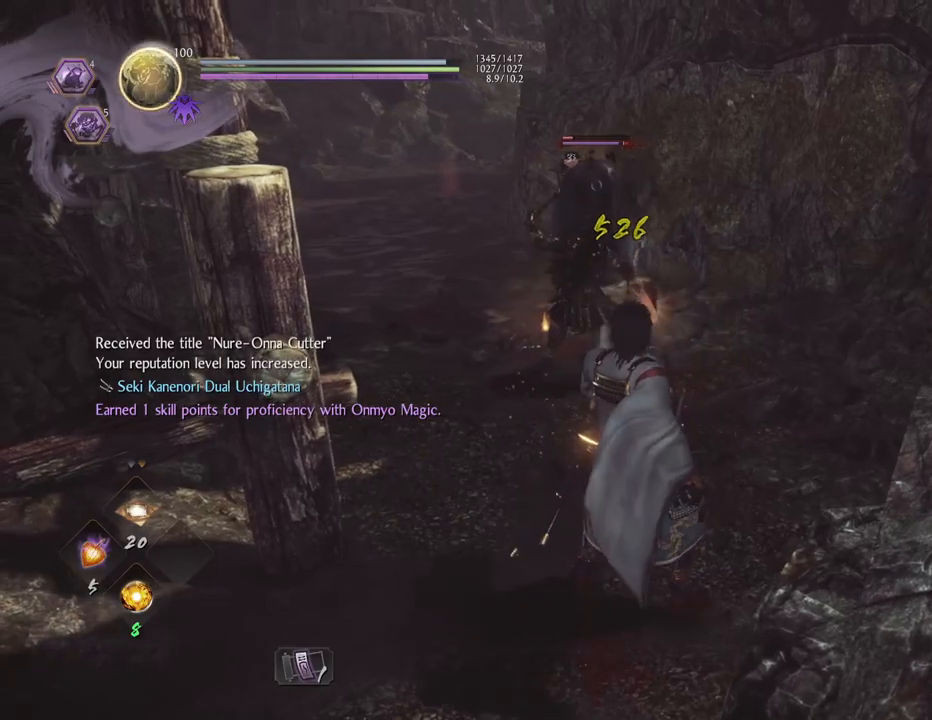
{"buttons": [], "left_stick": "center", "right_stick": "center", "events": [[67, "DPAD_DOWN", "down"], [150, "DPAD_DOWN", "up"], [267, "DPAD_DOWN", "down"], [367, "DPAD_DOWN", "up"]]}
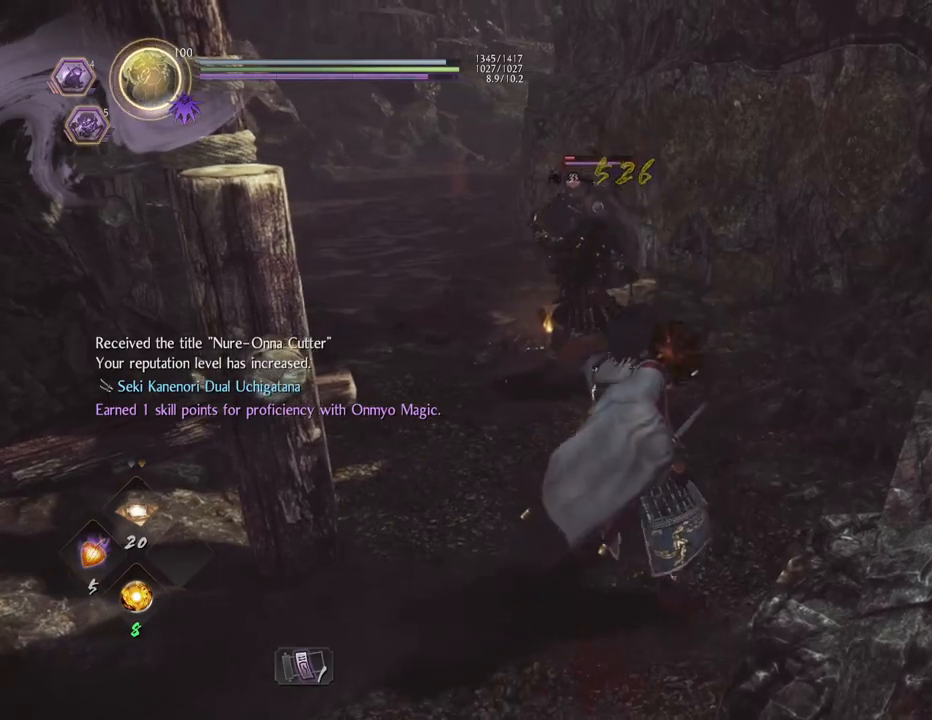
{"buttons": [], "left_stick": "center", "right_stick": "center", "events": []}
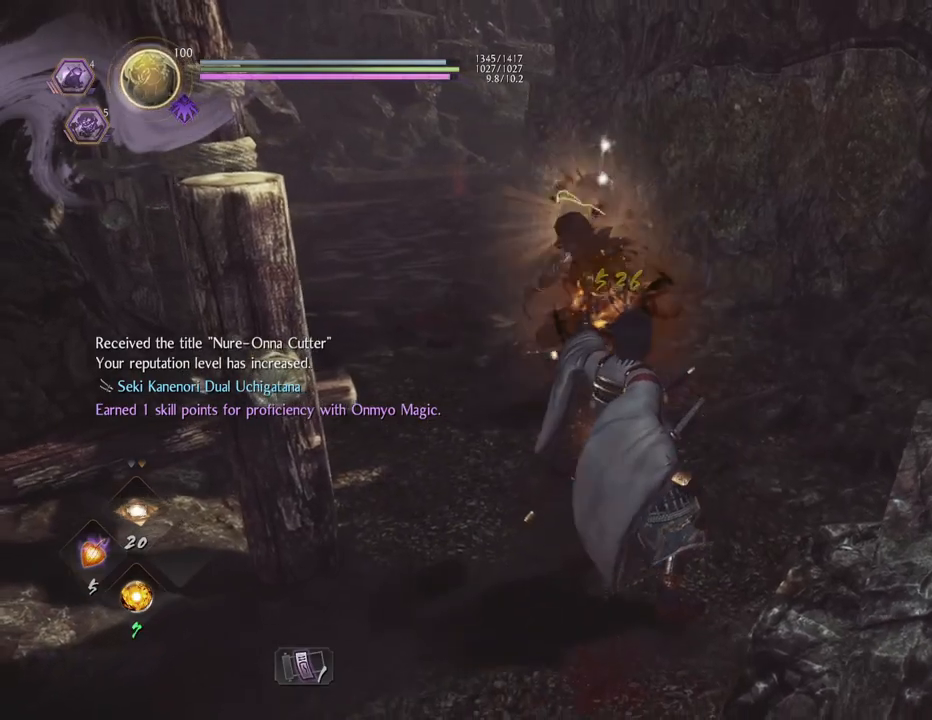
{"buttons": [], "left_stick": "up", "right_stick": "center", "events": [[333, "left_stick", "up"]]}
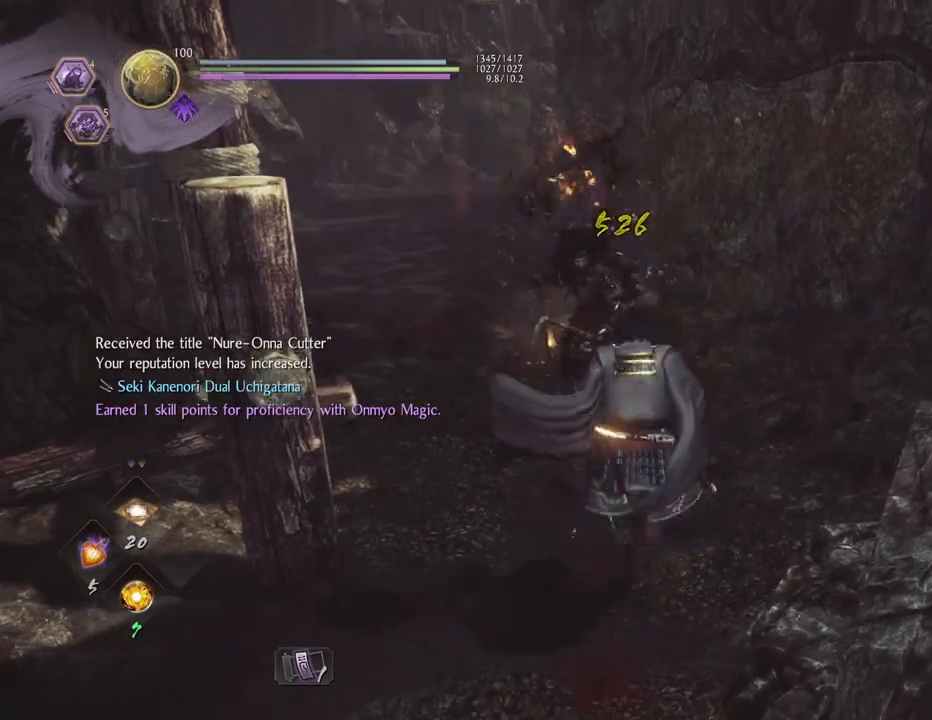
{"buttons": [], "left_stick": "up", "right_stick": "down-left", "events": [[67, "right_stick", "down-left"]]}
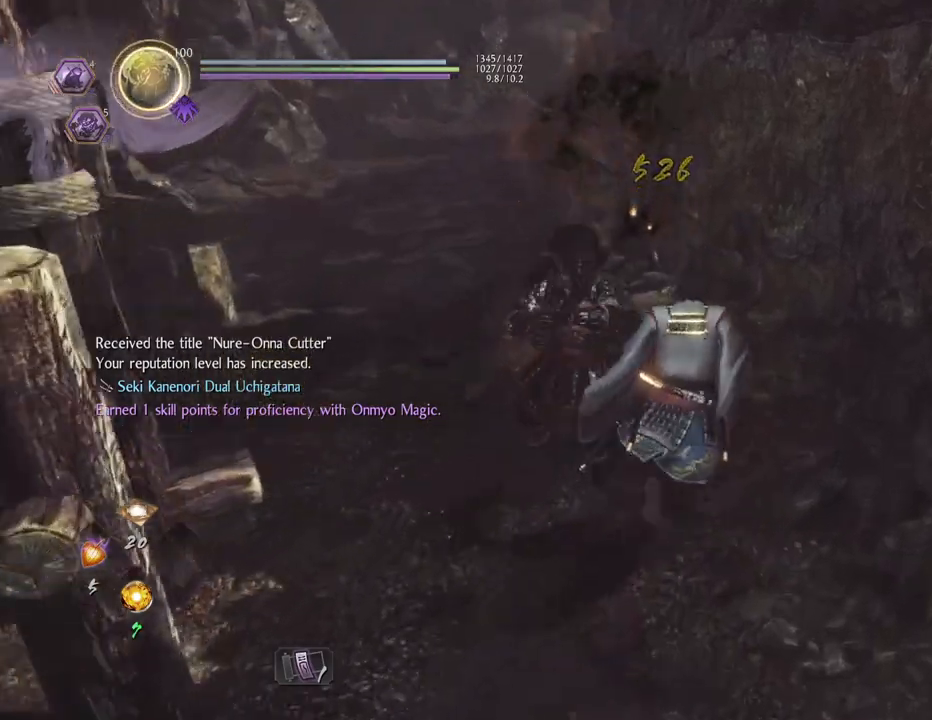
{"buttons": ["CROSS"], "left_stick": "up", "right_stick": "down-left", "events": [[17, "CROSS", "down"]]}
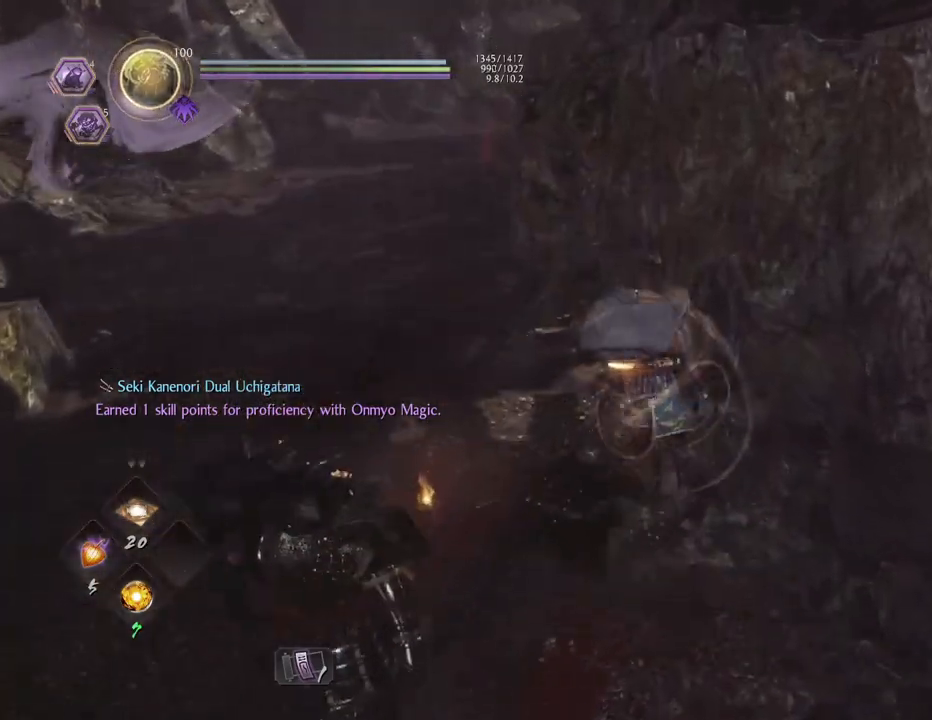
{"buttons": ["CIRCLE"], "left_stick": "down-left", "right_stick": "down-left", "events": [[17, "CROSS", "up"], [217, "CIRCLE", "down"], [250, "left_stick", "left"], [300, "left_stick", "down-left"], [333, "CIRCLE", "up"], [400, "CIRCLE", "down"]]}
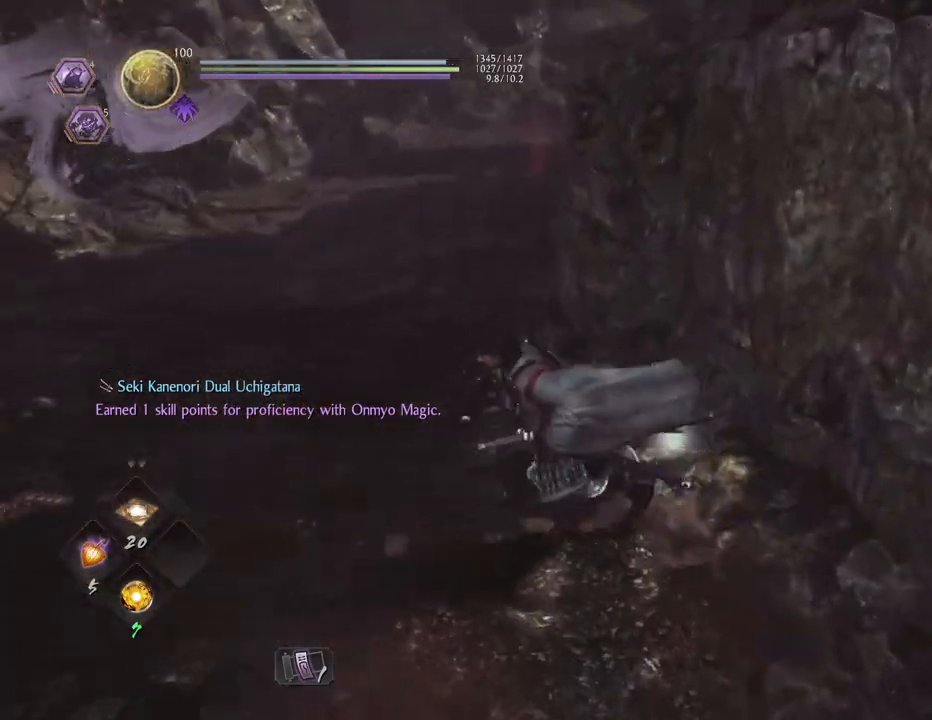
{"buttons": ["CIRCLE"], "left_stick": "down-left", "right_stick": "center", "events": [[50, "CIRCLE", "up"], [133, "left_stick", "down"], [150, "right_stick", "center"], [300, "left_stick", "down-left"], [383, "CIRCLE", "down"]]}
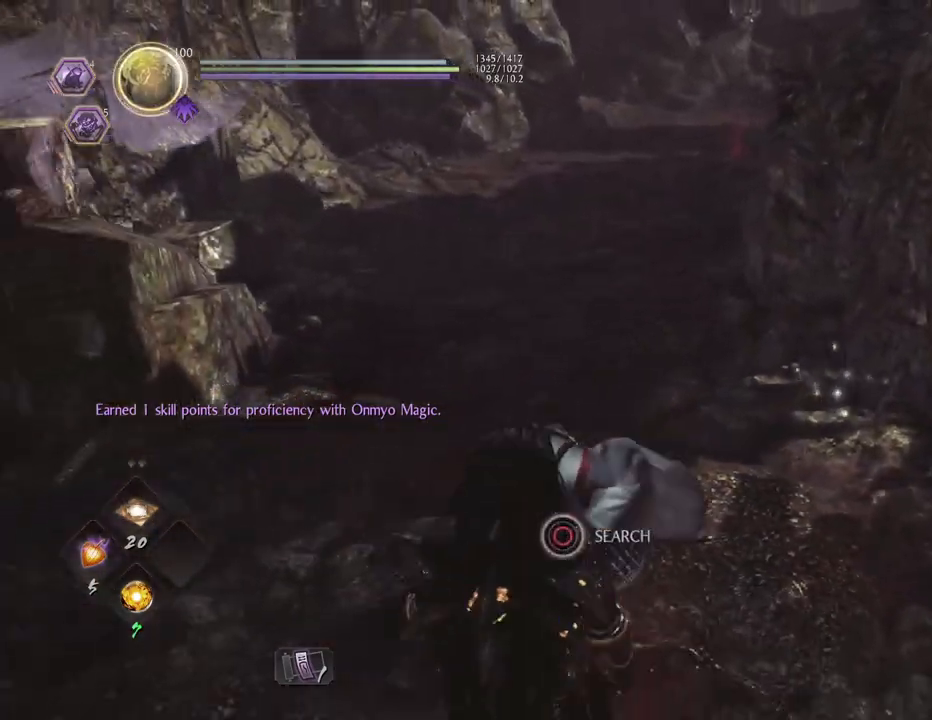
{"buttons": ["CIRCLE"], "left_stick": "center", "right_stick": "center", "events": [[50, "left_stick", "center"]]}
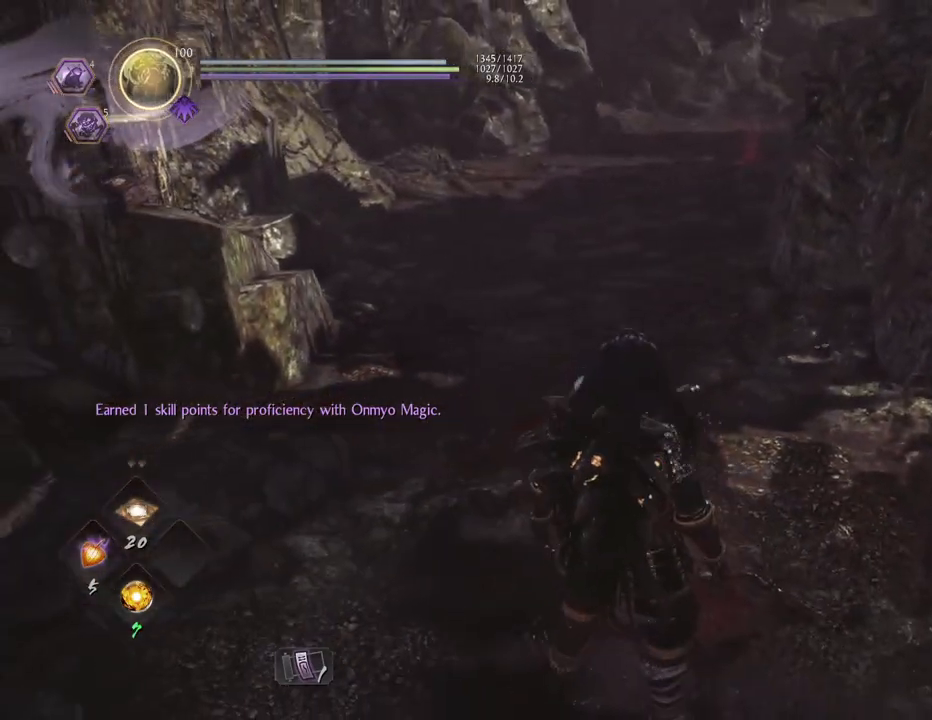
{"buttons": ["CIRCLE"], "left_stick": "center", "right_stick": "center", "events": []}
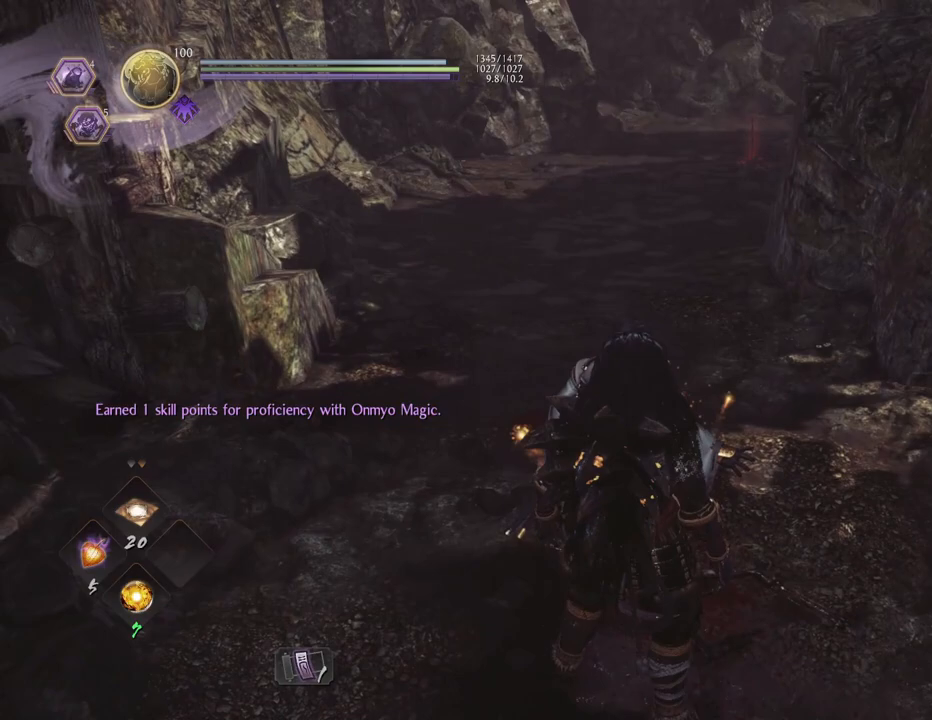
{"buttons": ["CIRCLE"], "left_stick": "center", "right_stick": "down-left", "events": [[17, "right_stick", "down-left"], [33, "CIRCLE", "up"], [167, "left_stick", "right"], [283, "left_stick", "center"], [417, "CIRCLE", "down"]]}
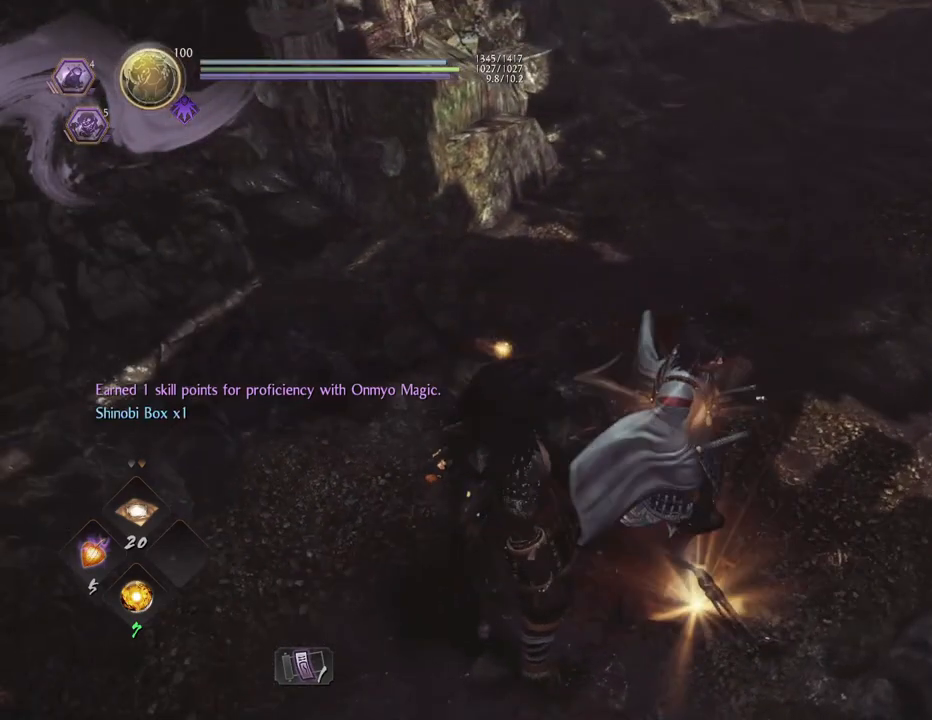
{"buttons": [], "left_stick": "center", "right_stick": "center", "events": [[67, "CIRCLE", "up"], [67, "left_stick", "down"], [150, "CIRCLE", "down"], [233, "left_stick", "center"], [283, "CIRCLE", "up"], [383, "right_stick", "center"]]}
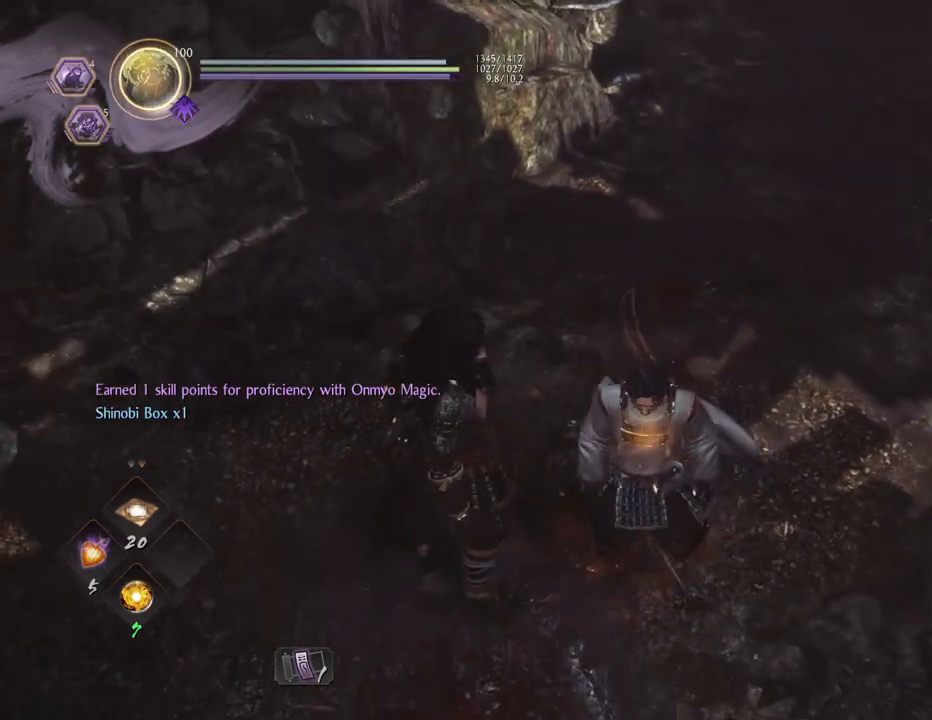
{"buttons": [], "left_stick": "center", "right_stick": "center", "events": [[50, "TOUCHPAD", "down"], [150, "TOUCHPAD", "up"]]}
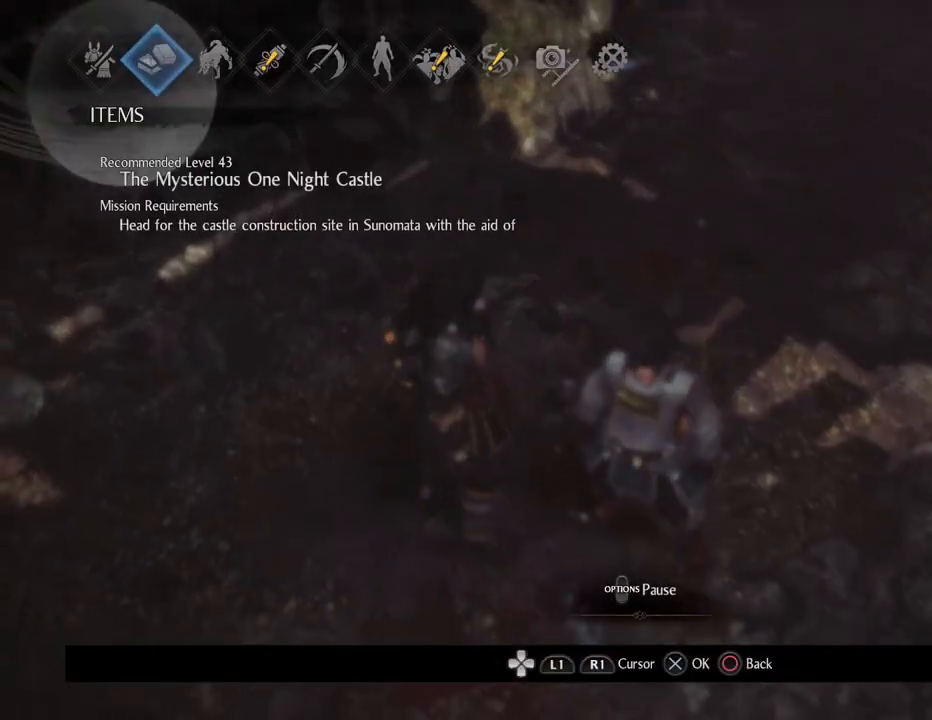
{"buttons": [], "left_stick": "center", "right_stick": "center", "events": [[167, "DPAD_RIGHT", "down"], [233, "DPAD_RIGHT", "up"], [333, "DPAD_RIGHT", "down"], [467, "DPAD_RIGHT", "up"]]}